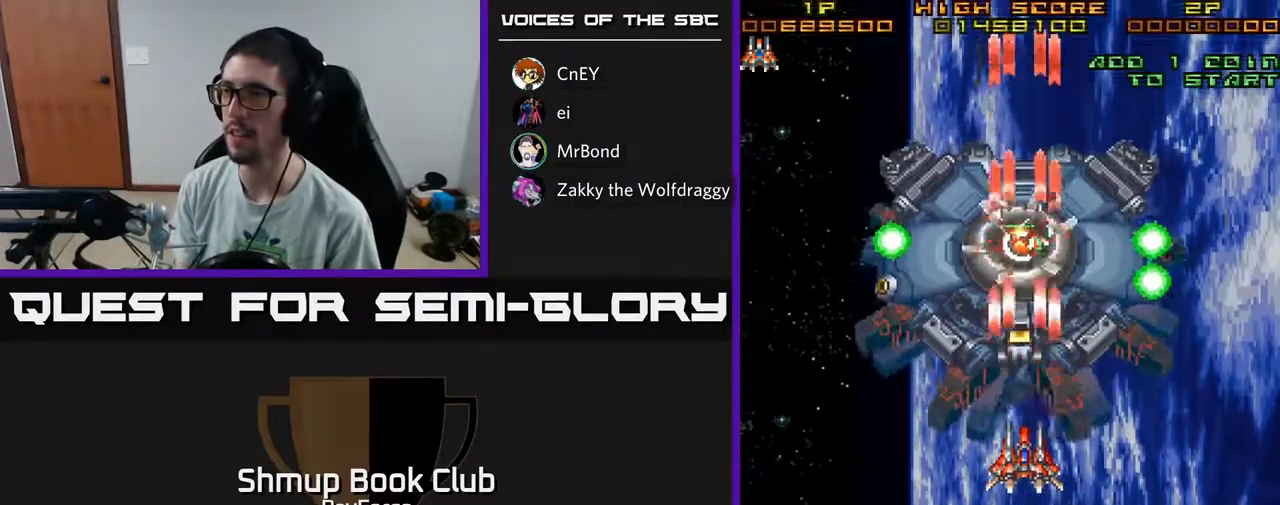
Gameplay with a controller (Xbox layout); each line is a JSON object with the inputs held at the frame after it. "events" lists button and stick changes between this image and that frame as [ms after this image, input, new state], when the widget could be followed in between. Not read: GUIDE.
{"buttons": ["A", "DPAD_DOWN"], "left_stick": "center", "right_stick": "center", "events": [[83, "DPAD_LEFT", "down"], [133, "DPAD_LEFT", "up"], [450, "DPAD_DOWN", "down"]]}
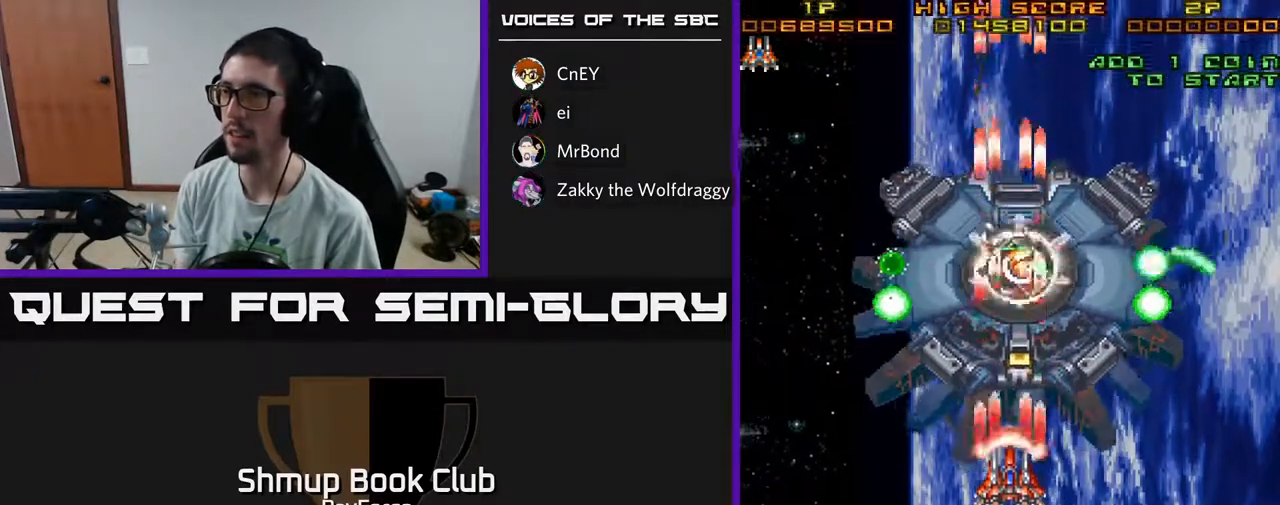
{"buttons": ["A", "X", "DPAD_DOWN"], "left_stick": "center", "right_stick": "center", "events": [[33, "DPAD_DOWN", "up"], [233, "DPAD_DOWN", "down"], [317, "DPAD_DOWN", "up"], [450, "DPAD_DOWN", "down"], [483, "X", "down"]]}
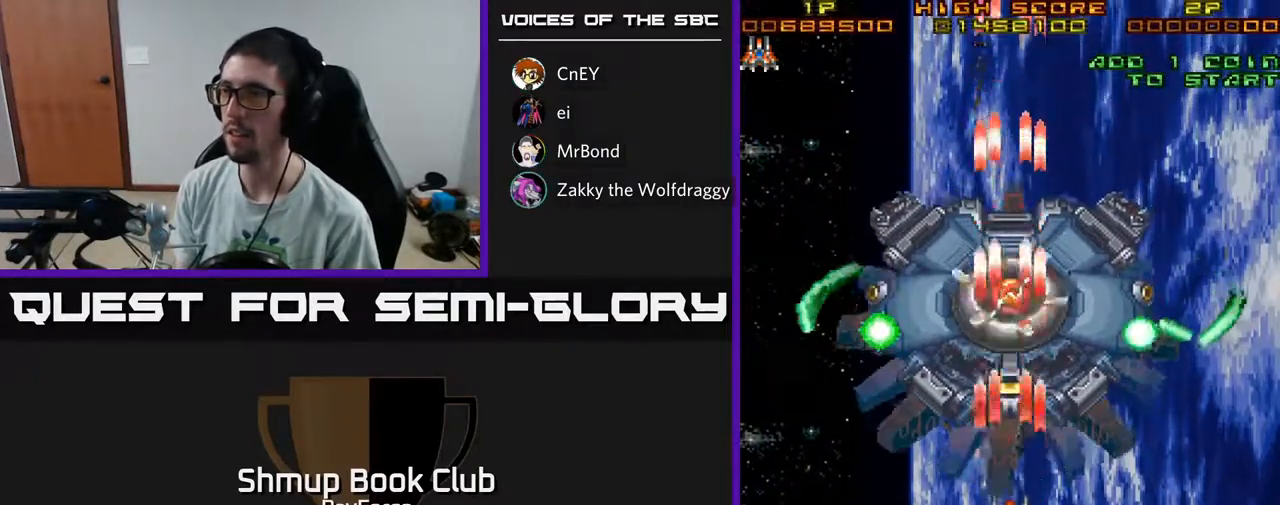
{"buttons": ["A", "DPAD_RIGHT"], "left_stick": "center", "right_stick": "center", "events": [[167, "X", "up"], [183, "DPAD_RIGHT", "down"], [400, "DPAD_DOWN", "up"]]}
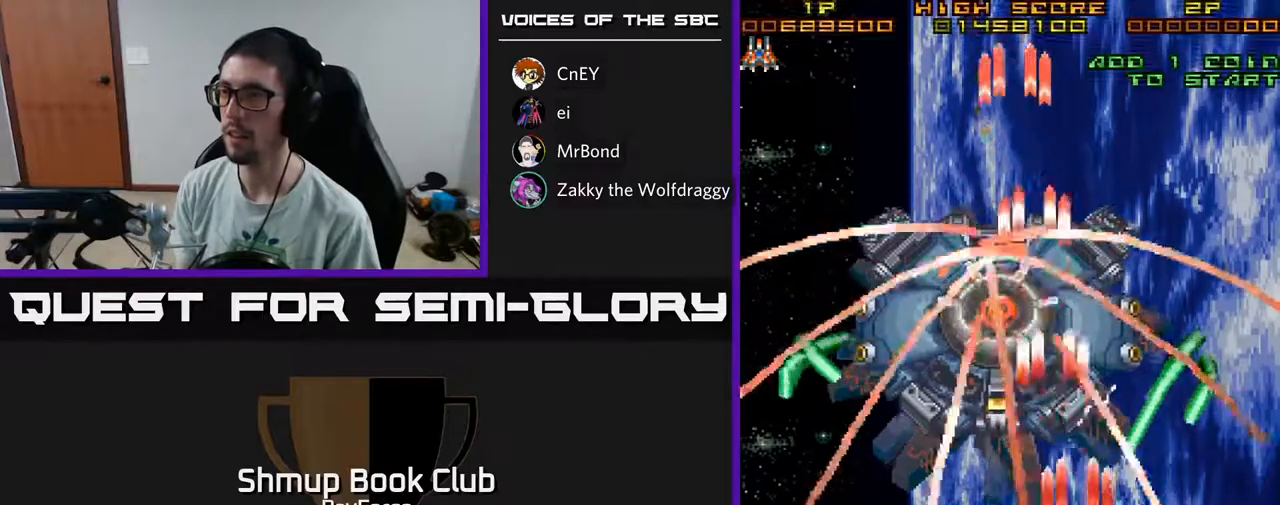
{"buttons": ["A", "DPAD_UP", "DPAD_RIGHT"], "left_stick": "center", "right_stick": "center", "events": [[400, "DPAD_UP", "down"]]}
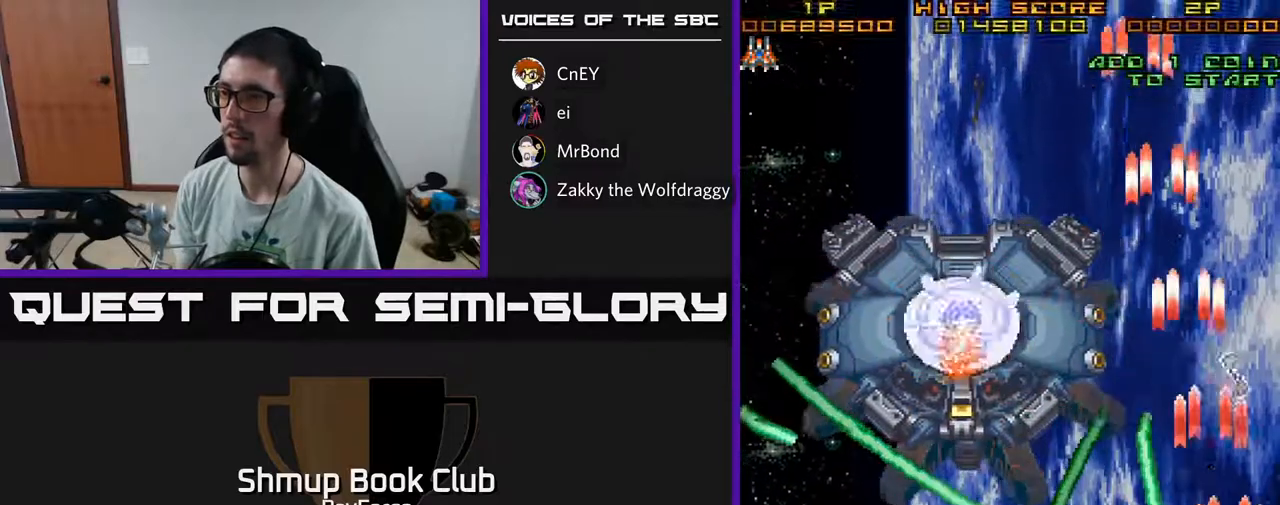
{"buttons": ["A", "DPAD_UP"], "left_stick": "center", "right_stick": "center", "events": [[317, "DPAD_RIGHT", "up"]]}
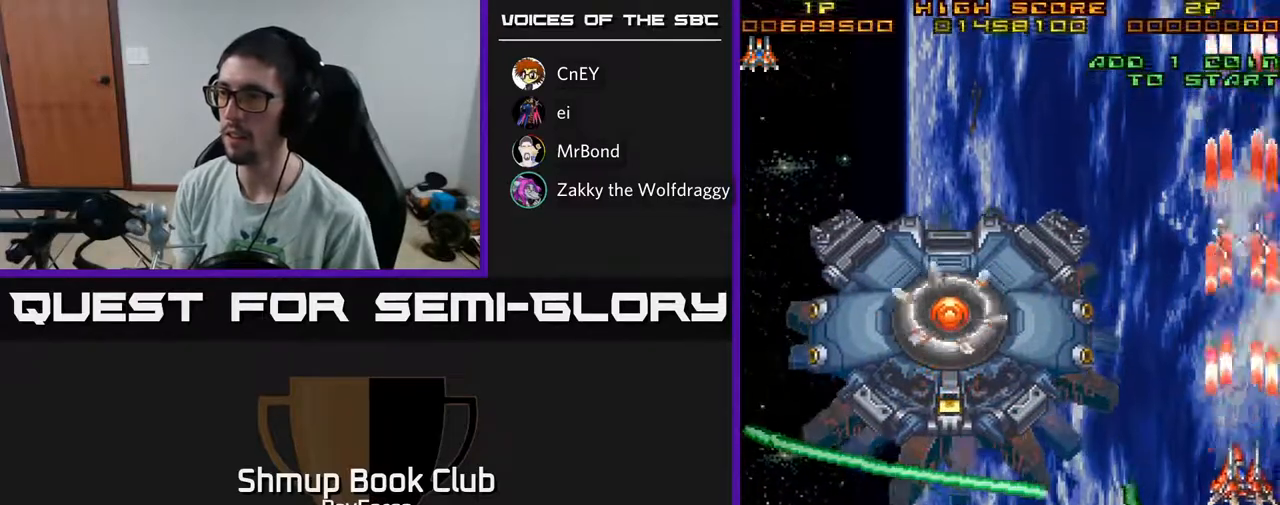
{"buttons": ["A", "DPAD_LEFT"], "left_stick": "center", "right_stick": "center", "events": [[83, "DPAD_LEFT", "down"], [300, "DPAD_UP", "up"]]}
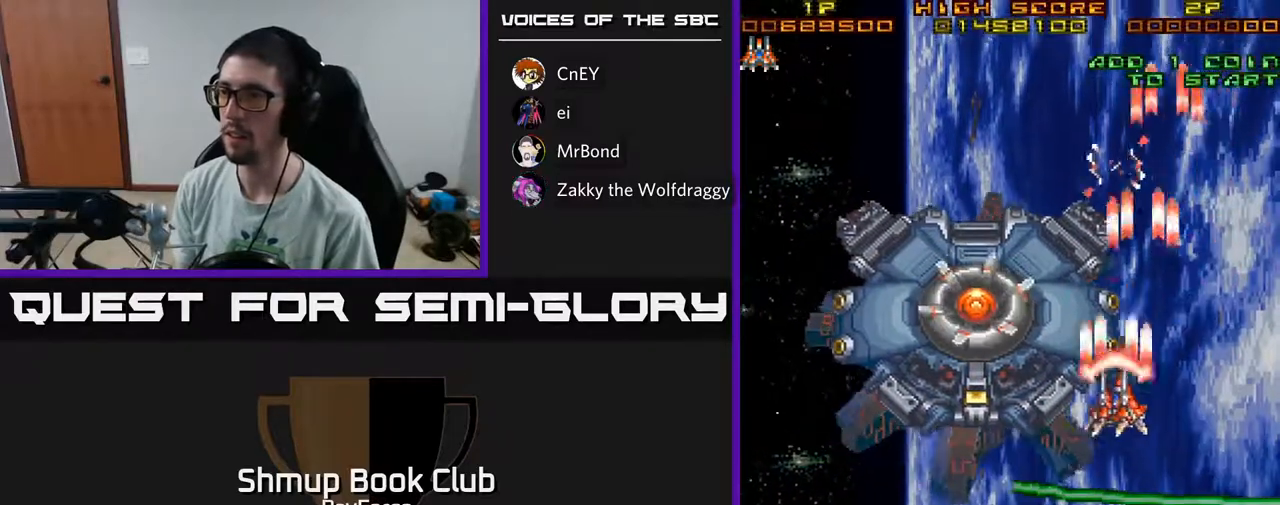
{"buttons": ["A", "DPAD_DOWN"], "left_stick": "center", "right_stick": "center", "events": [[133, "DPAD_DOWN", "down"], [333, "DPAD_LEFT", "up"]]}
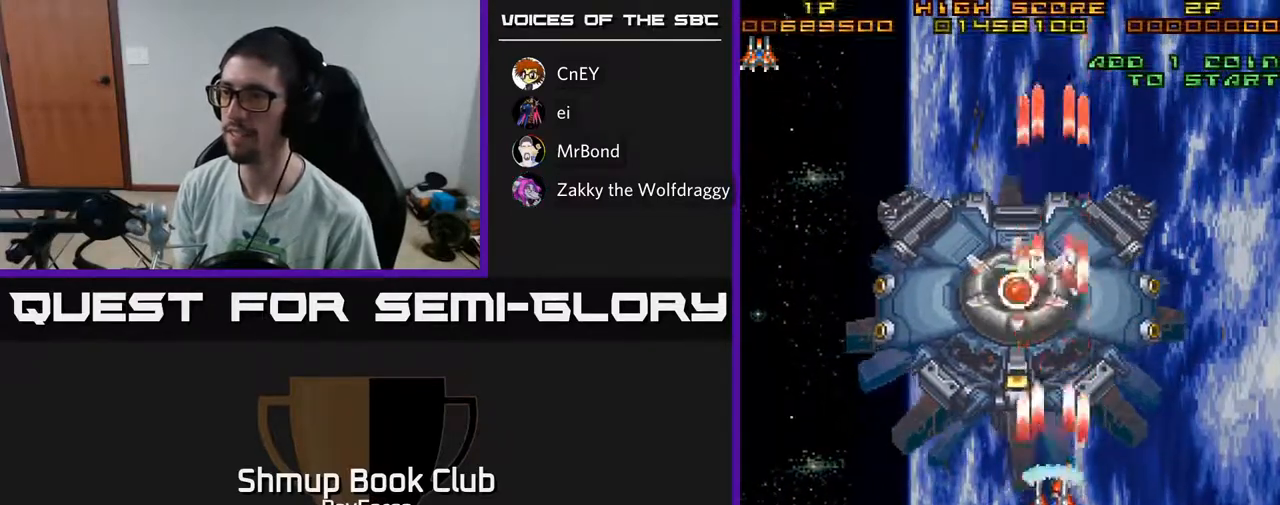
{"buttons": ["A", "DPAD_UP"], "left_stick": "center", "right_stick": "center", "events": [[117, "DPAD_DOWN", "up"], [133, "DPAD_LEFT", "down"], [217, "DPAD_LEFT", "up"], [467, "DPAD_UP", "down"]]}
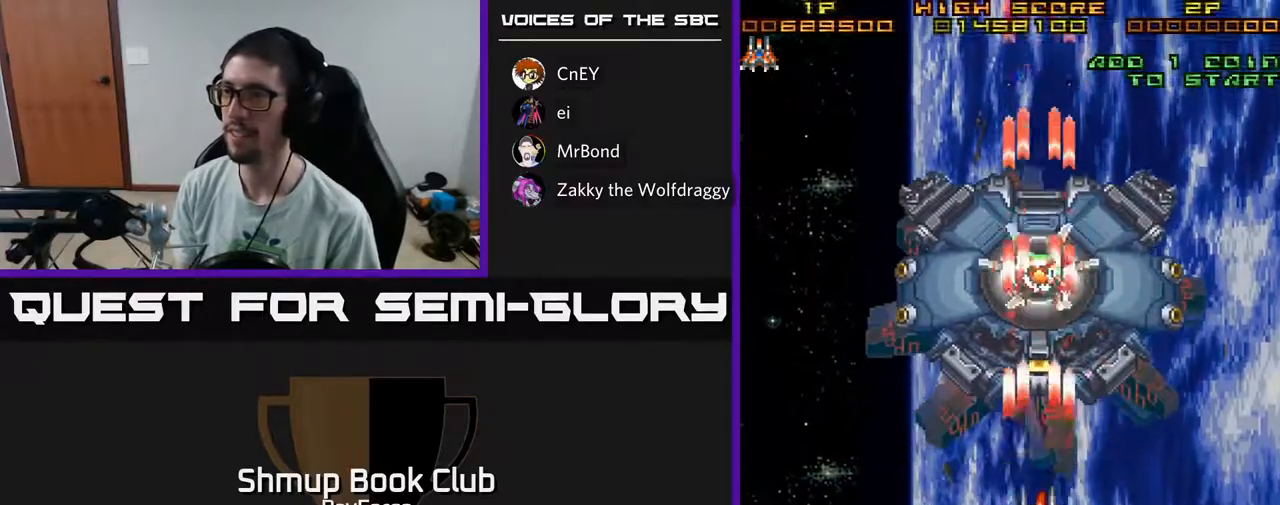
{"buttons": ["A", "DPAD_UP"], "left_stick": "center", "right_stick": "center", "events": [[17, "DPAD_UP", "up"], [450, "DPAD_UP", "down"]]}
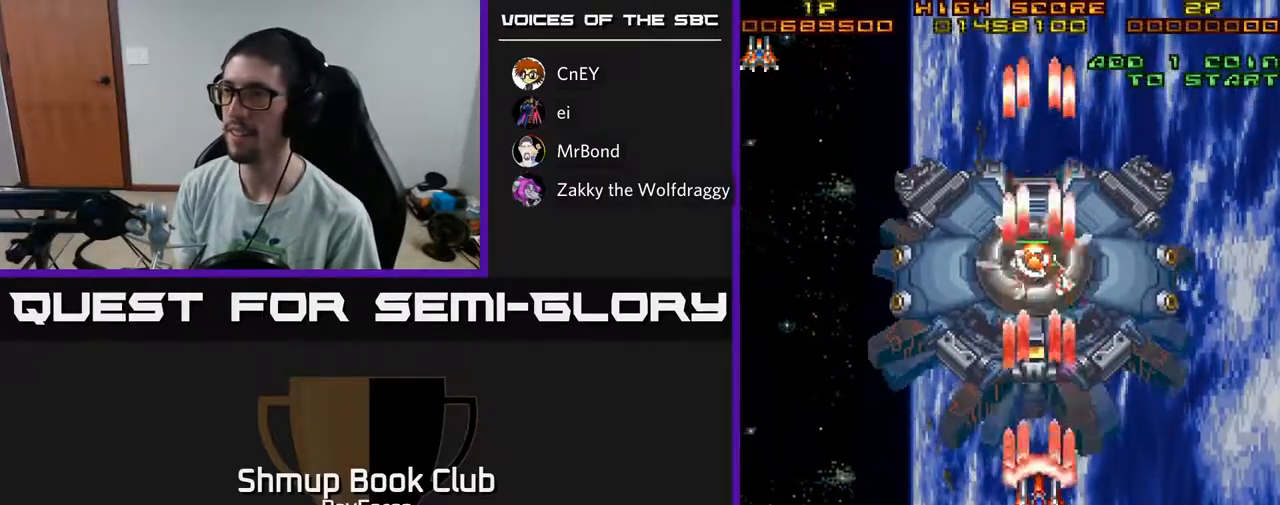
{"buttons": ["A"], "left_stick": "center", "right_stick": "center", "events": [[33, "DPAD_UP", "up"], [200, "X", "down"], [367, "X", "up"]]}
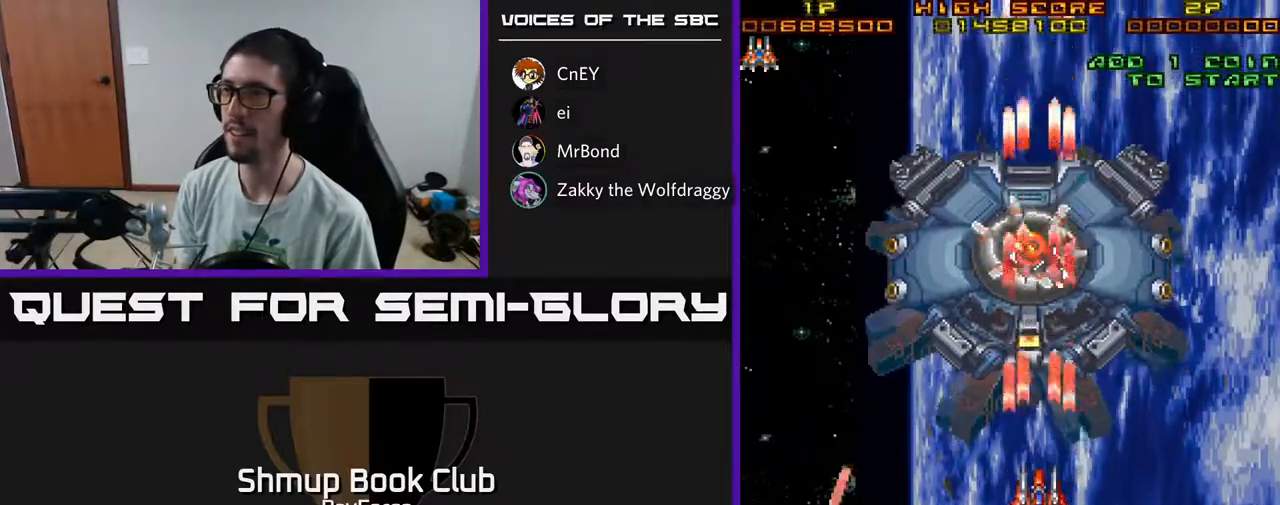
{"buttons": ["A"], "left_stick": "center", "right_stick": "center", "events": [[200, "DPAD_UP", "down"], [300, "DPAD_UP", "up"]]}
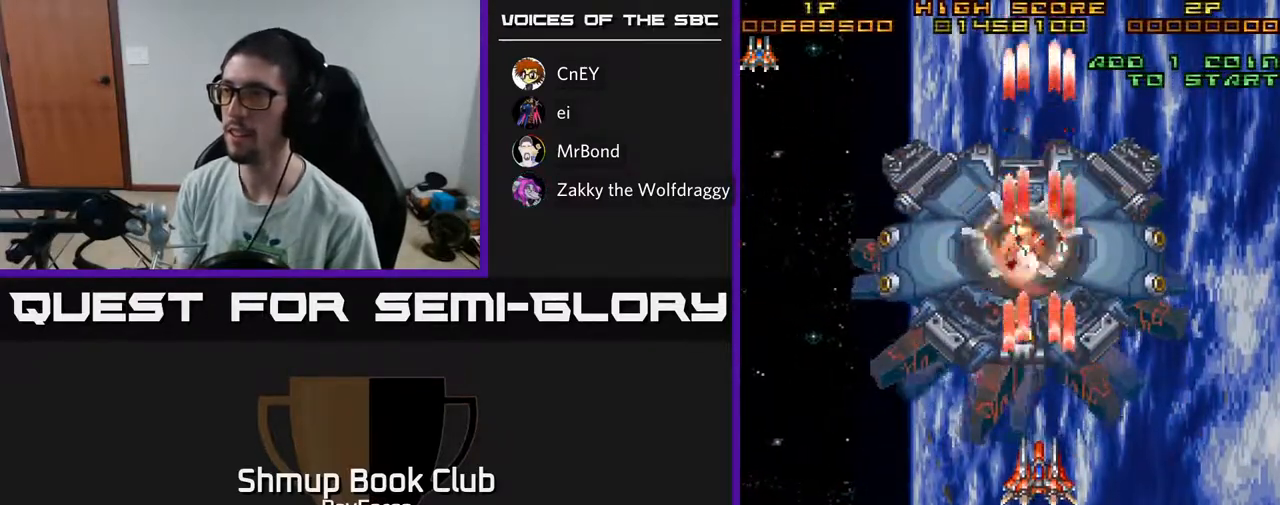
{"buttons": ["A"], "left_stick": "center", "right_stick": "center", "events": [[267, "DPAD_LEFT", "down"], [317, "DPAD_LEFT", "up"]]}
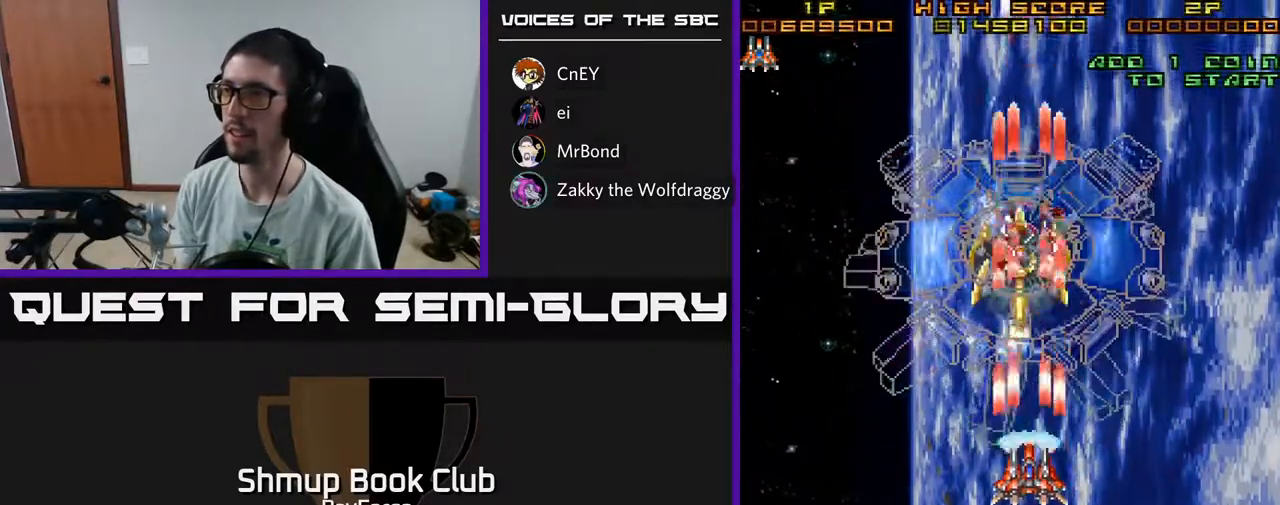
{"buttons": ["A"], "left_stick": "center", "right_stick": "center", "events": [[450, "DPAD_LEFT", "down"], [483, "DPAD_LEFT", "up"]]}
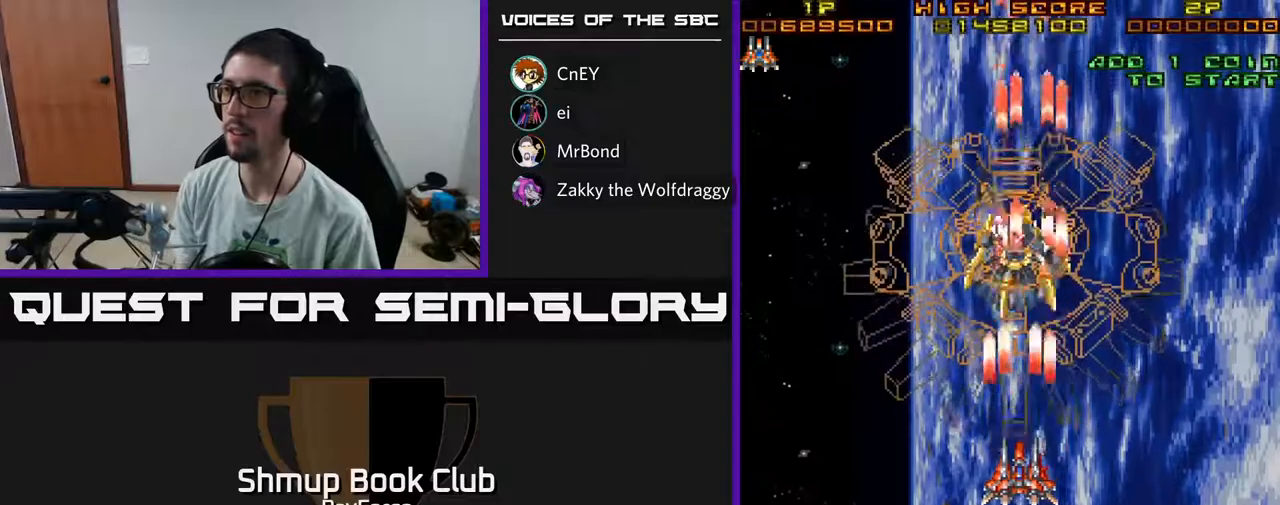
{"buttons": ["A"], "left_stick": "center", "right_stick": "center", "events": []}
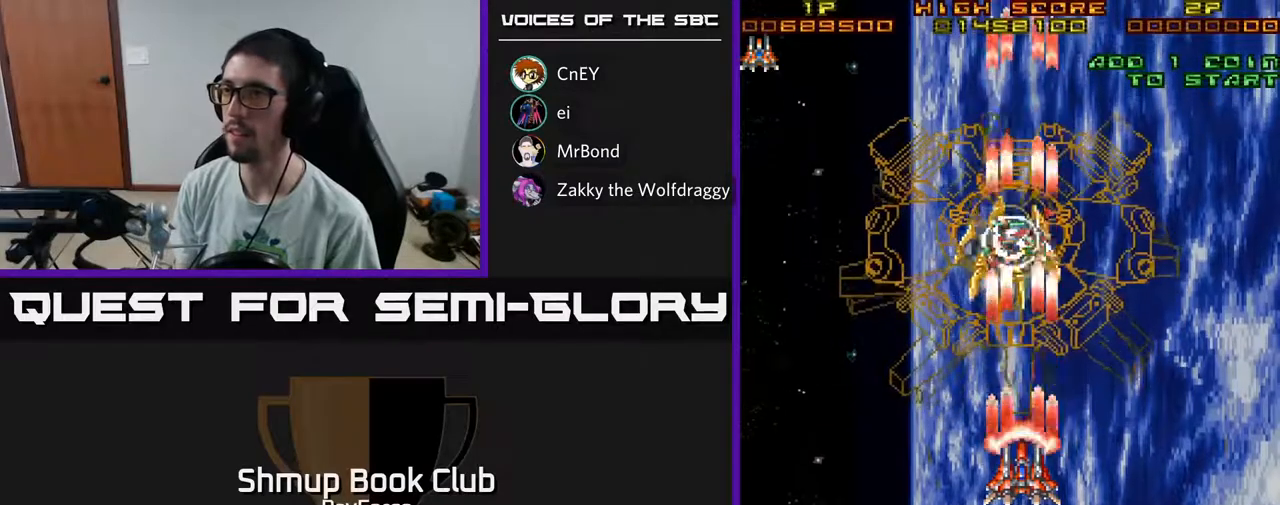
{"buttons": ["A"], "left_stick": "center", "right_stick": "center", "events": [[467, "DPAD_LEFT", "down"], [500, "DPAD_LEFT", "up"]]}
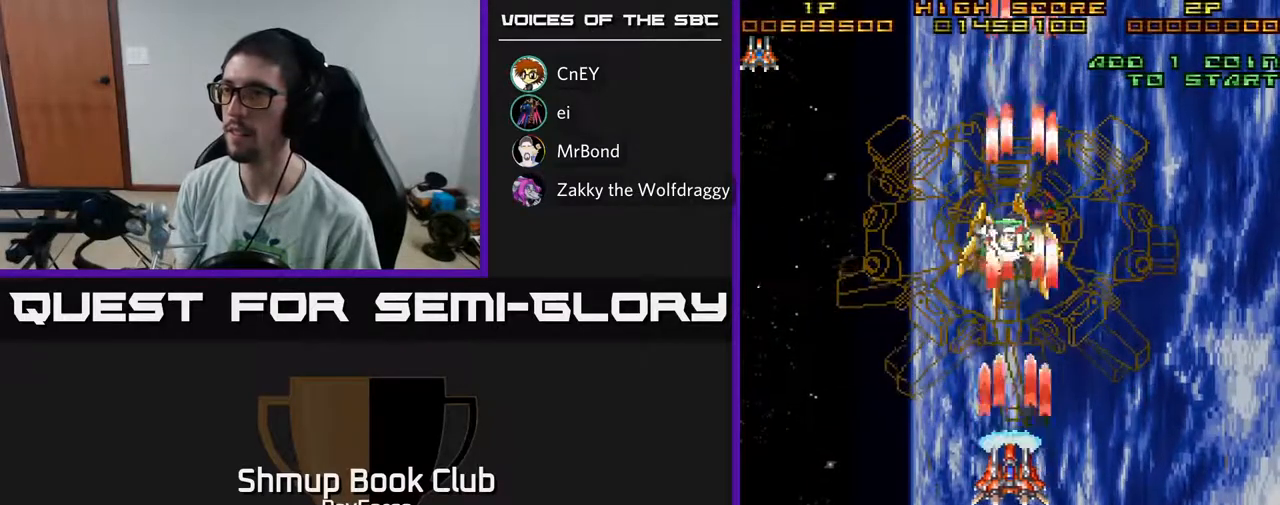
{"buttons": ["A"], "left_stick": "center", "right_stick": "center", "events": []}
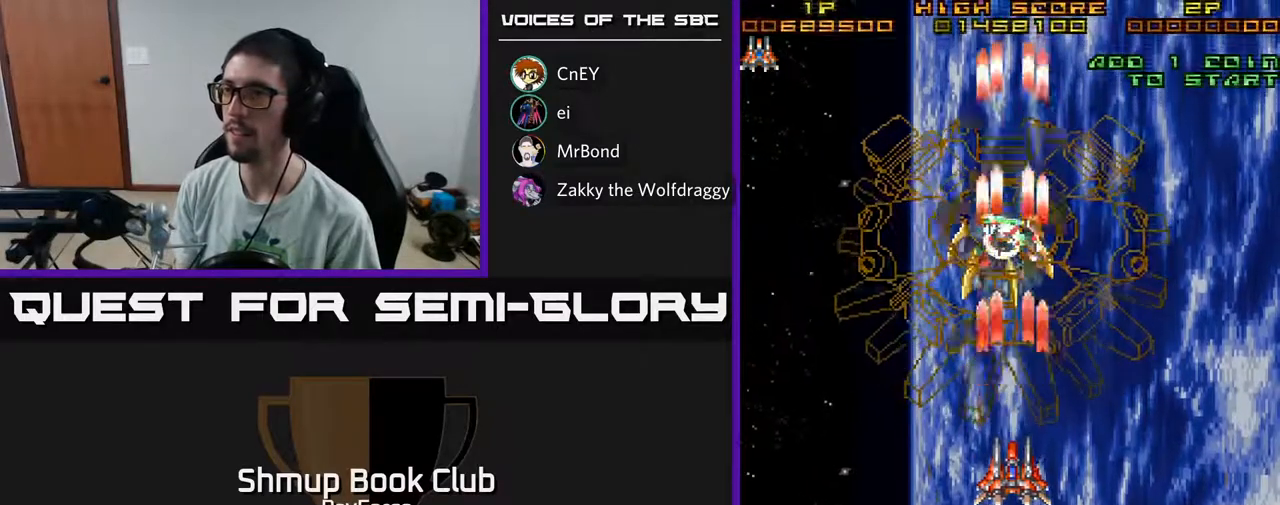
{"buttons": ["A", "DPAD_LEFT"], "left_stick": "center", "right_stick": "center", "events": [[450, "DPAD_LEFT", "down"]]}
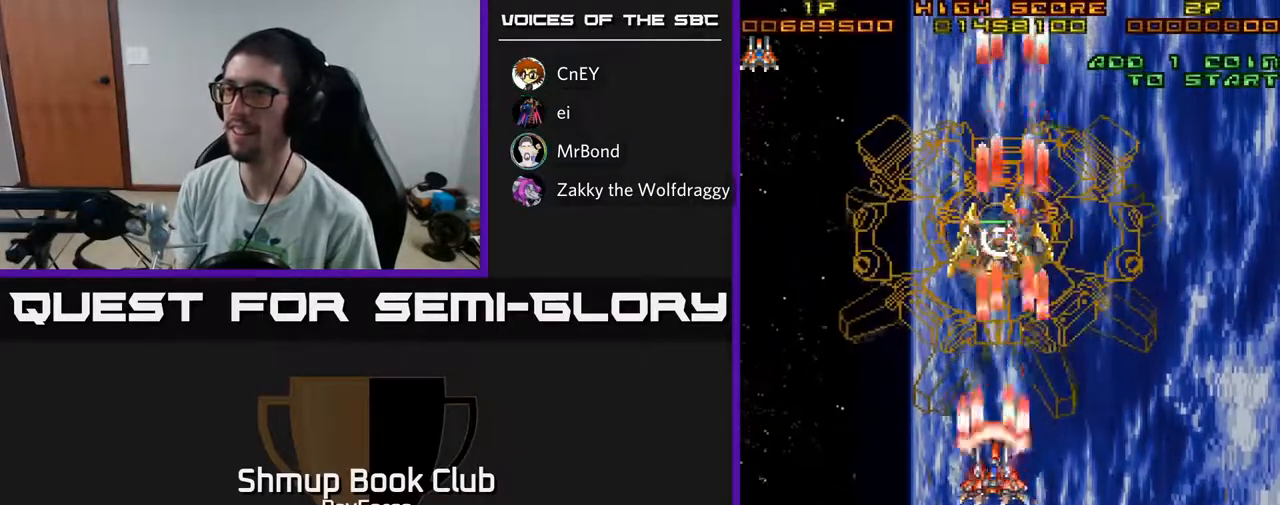
{"buttons": ["A"], "left_stick": "center", "right_stick": "center", "events": [[17, "DPAD_LEFT", "up"], [217, "X", "down"], [367, "X", "up"]]}
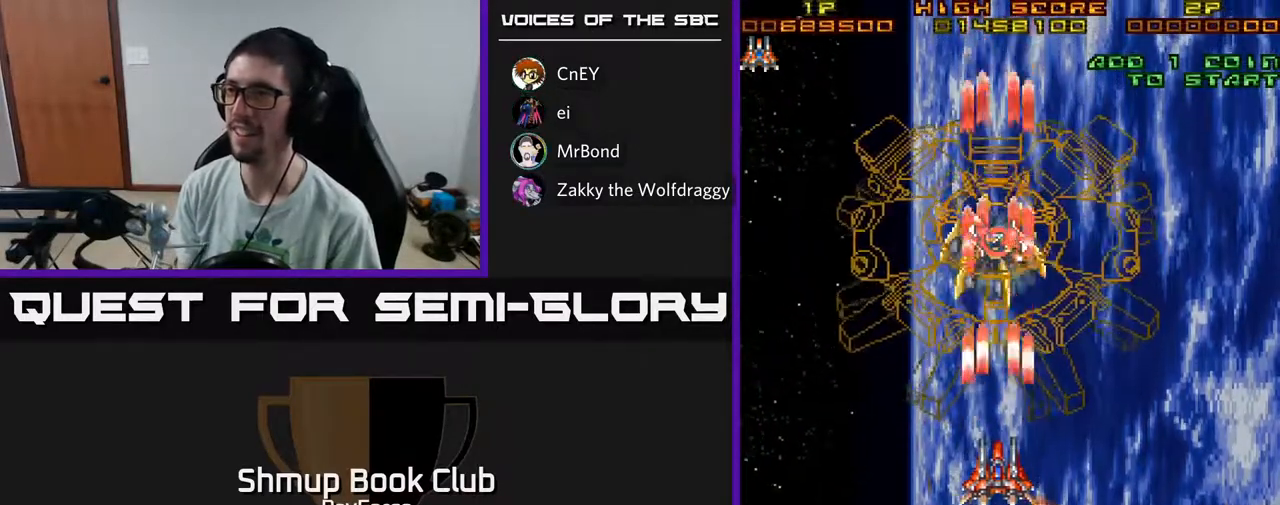
{"buttons": ["A"], "left_stick": "center", "right_stick": "center", "events": []}
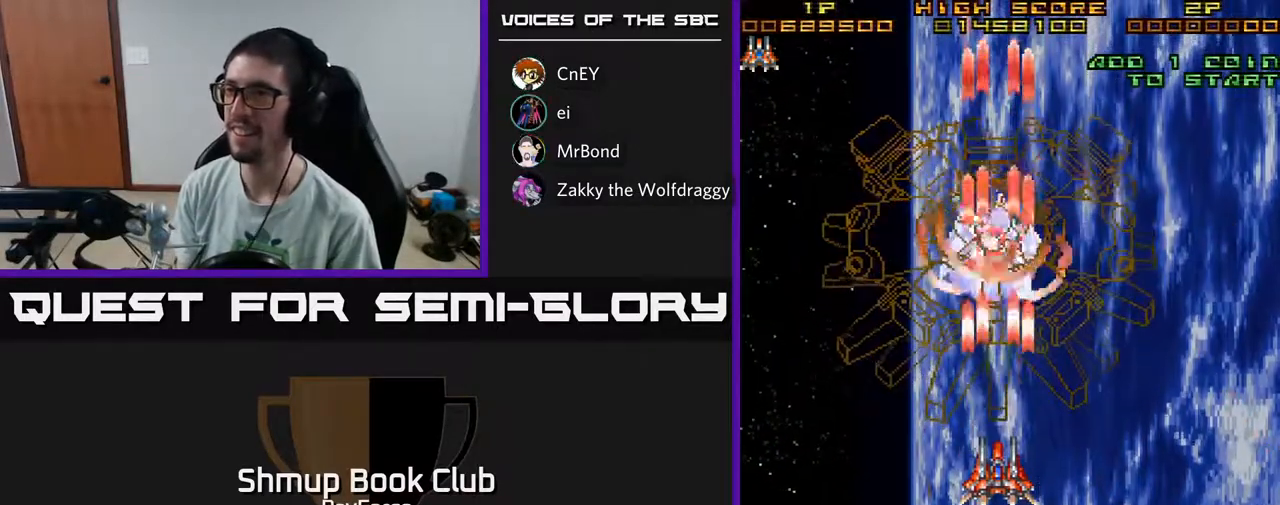
{"buttons": ["A"], "left_stick": "center", "right_stick": "center", "events": []}
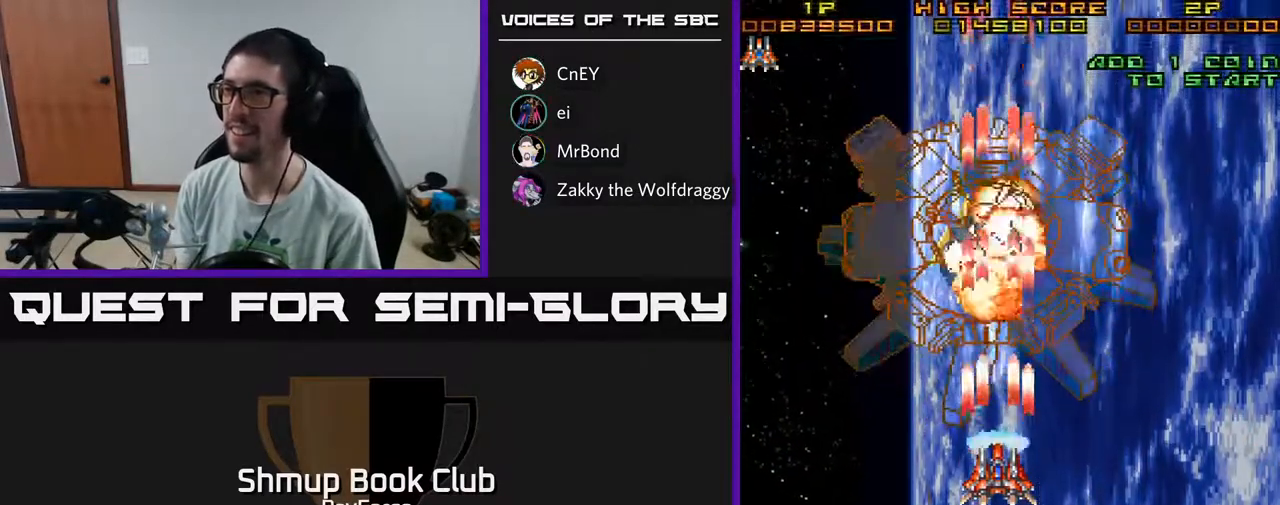
{"buttons": ["A", "DPAD_DOWN"], "left_stick": "center", "right_stick": "center", "events": [[317, "DPAD_DOWN", "down"]]}
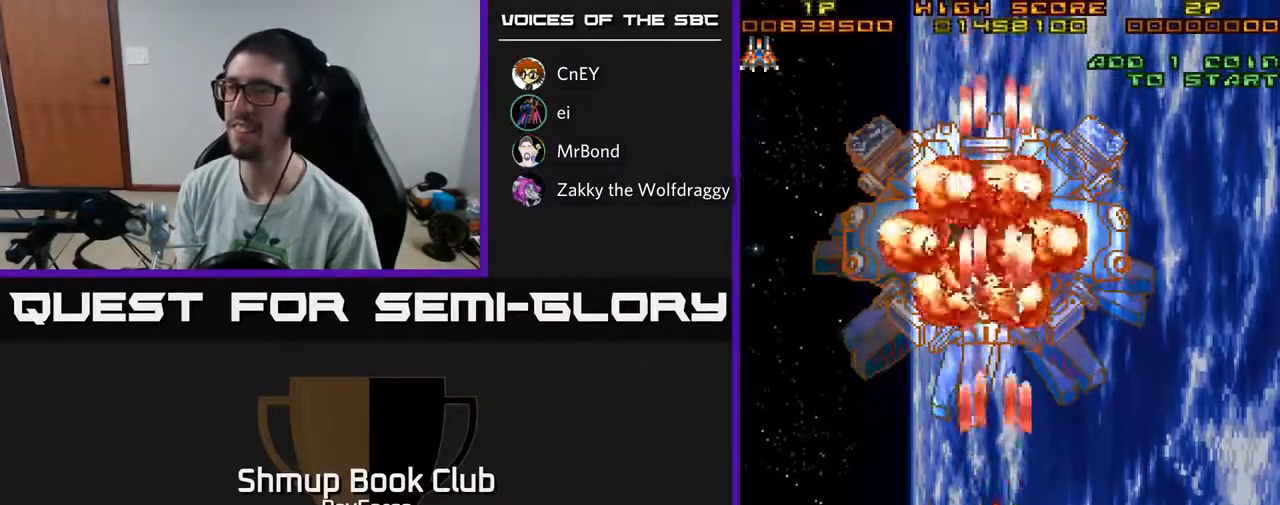
{"buttons": ["A"], "left_stick": "center", "right_stick": "center", "events": [[250, "DPAD_DOWN", "up"]]}
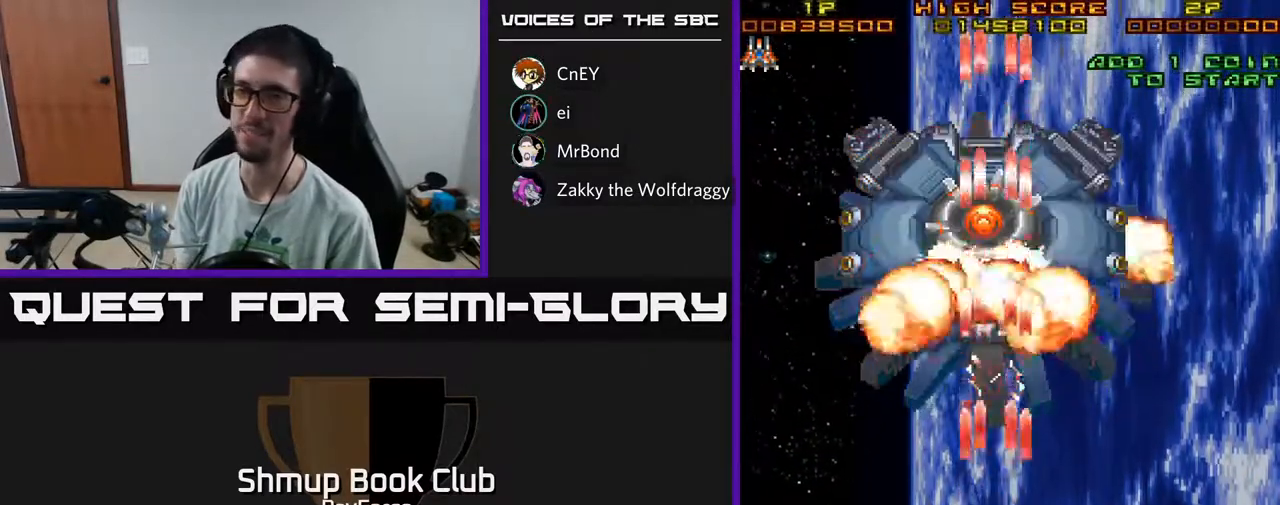
{"buttons": ["A"], "left_stick": "center", "right_stick": "center", "events": []}
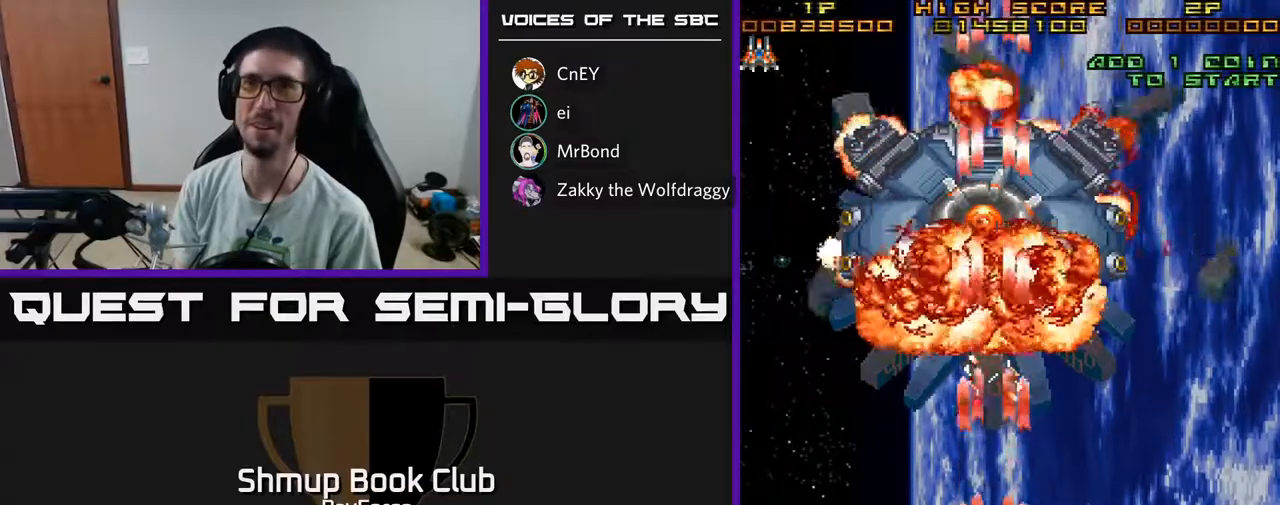
{"buttons": ["A"], "left_stick": "center", "right_stick": "center", "events": []}
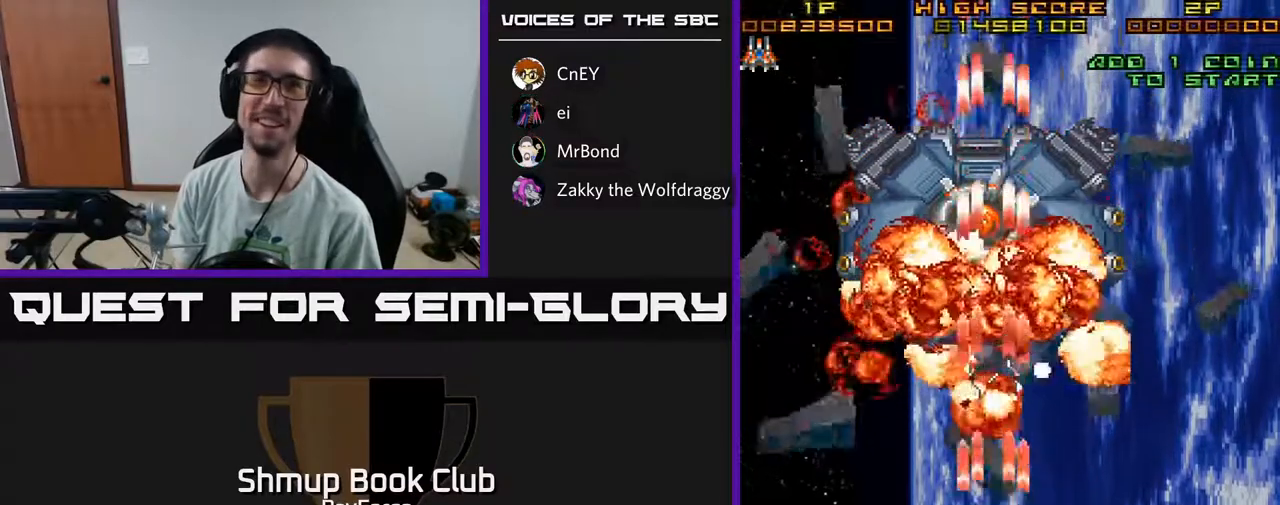
{"buttons": ["A"], "left_stick": "center", "right_stick": "center", "events": []}
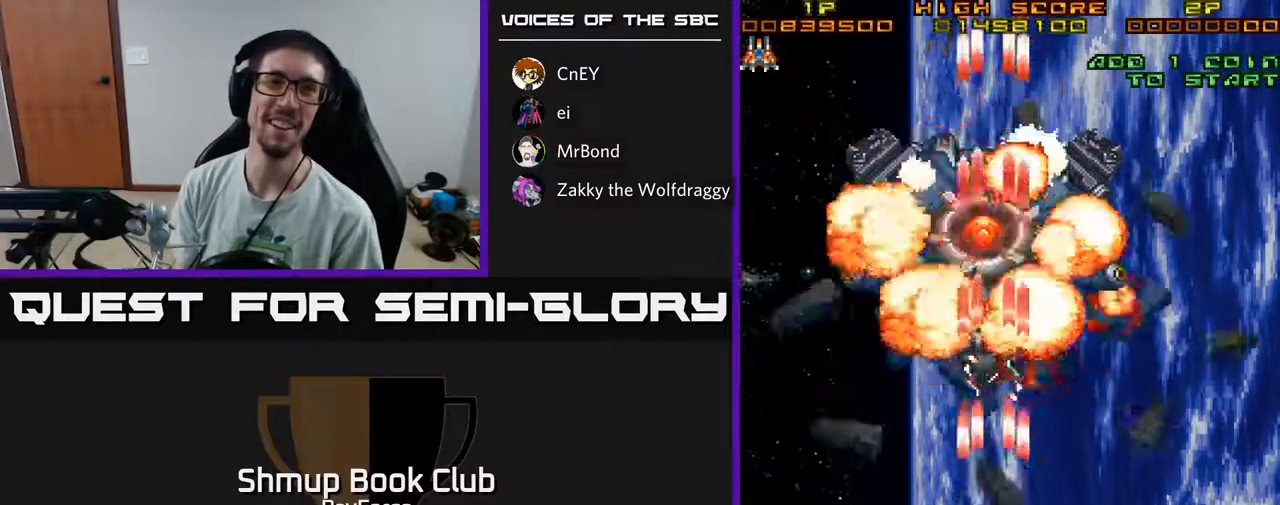
{"buttons": ["A"], "left_stick": "center", "right_stick": "center", "events": []}
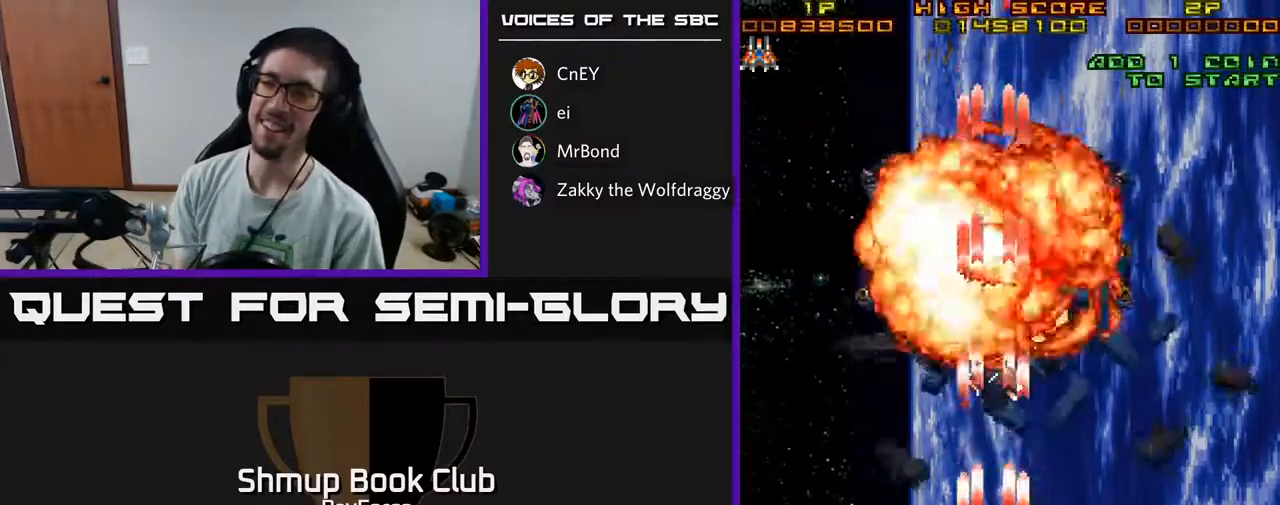
{"buttons": ["A"], "left_stick": "center", "right_stick": "center", "events": []}
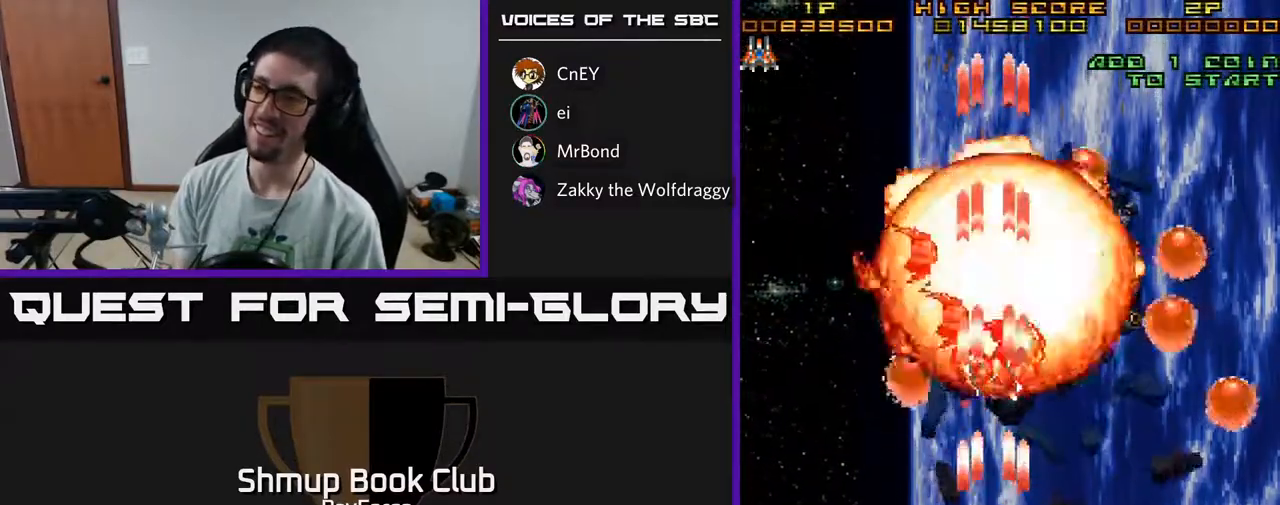
{"buttons": ["A", "DPAD_UP", "DPAD_RIGHT"], "left_stick": "center", "right_stick": "center", "events": [[267, "DPAD_RIGHT", "down"], [433, "DPAD_UP", "down"]]}
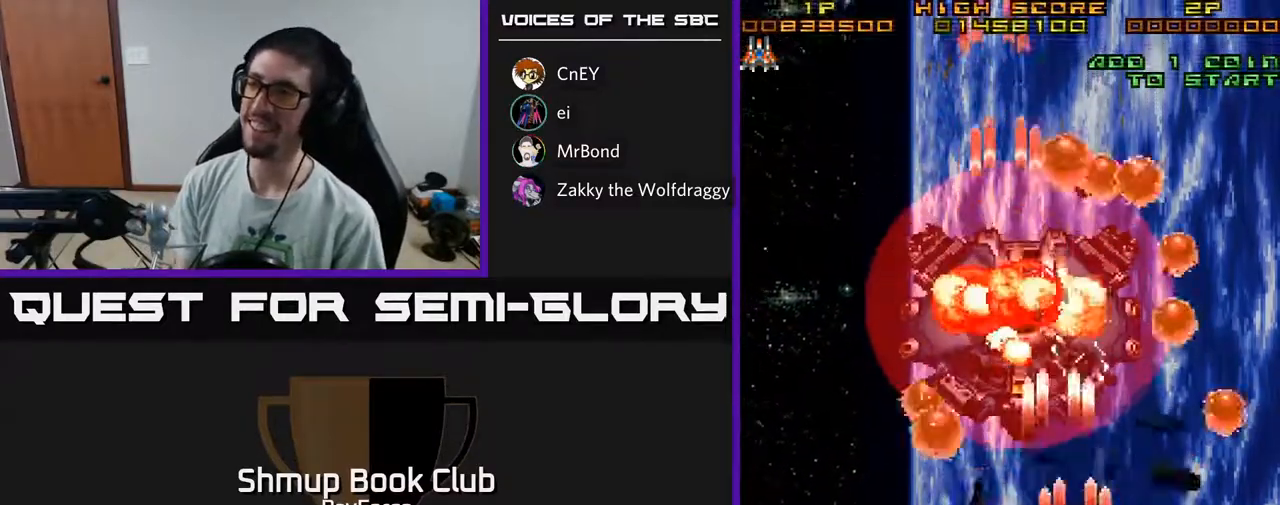
{"buttons": ["A"], "left_stick": "center", "right_stick": "center", "events": [[67, "DPAD_UP", "up"], [183, "DPAD_RIGHT", "up"], [183, "DPAD_UP", "down"], [233, "DPAD_LEFT", "down"], [367, "DPAD_UP", "up"], [483, "DPAD_LEFT", "up"]]}
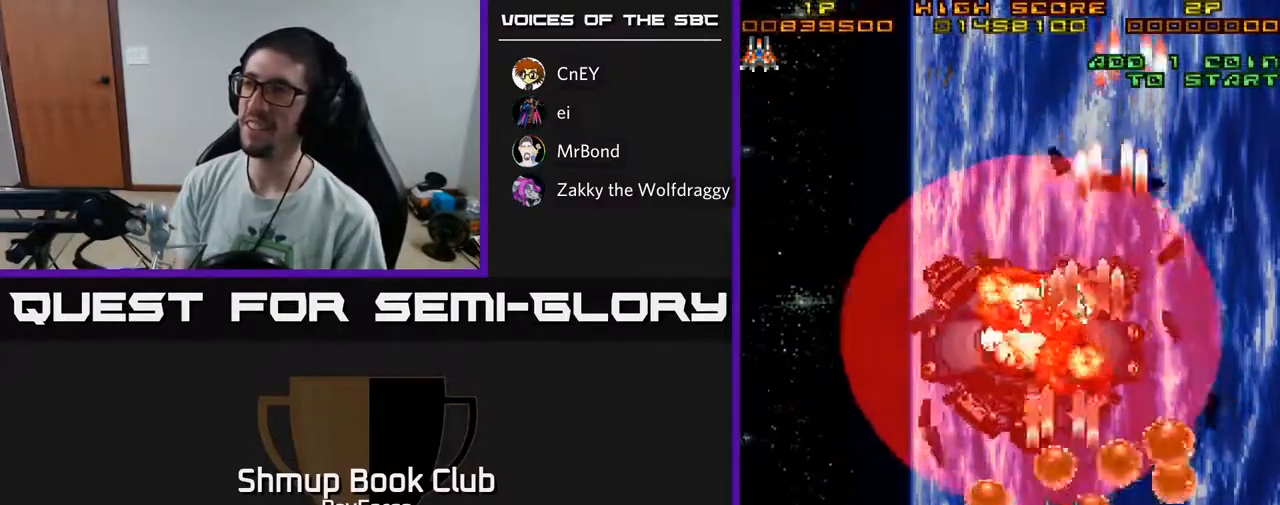
{"buttons": ["A"], "left_stick": "center", "right_stick": "center", "events": [[200, "A", "up"], [400, "A", "down"]]}